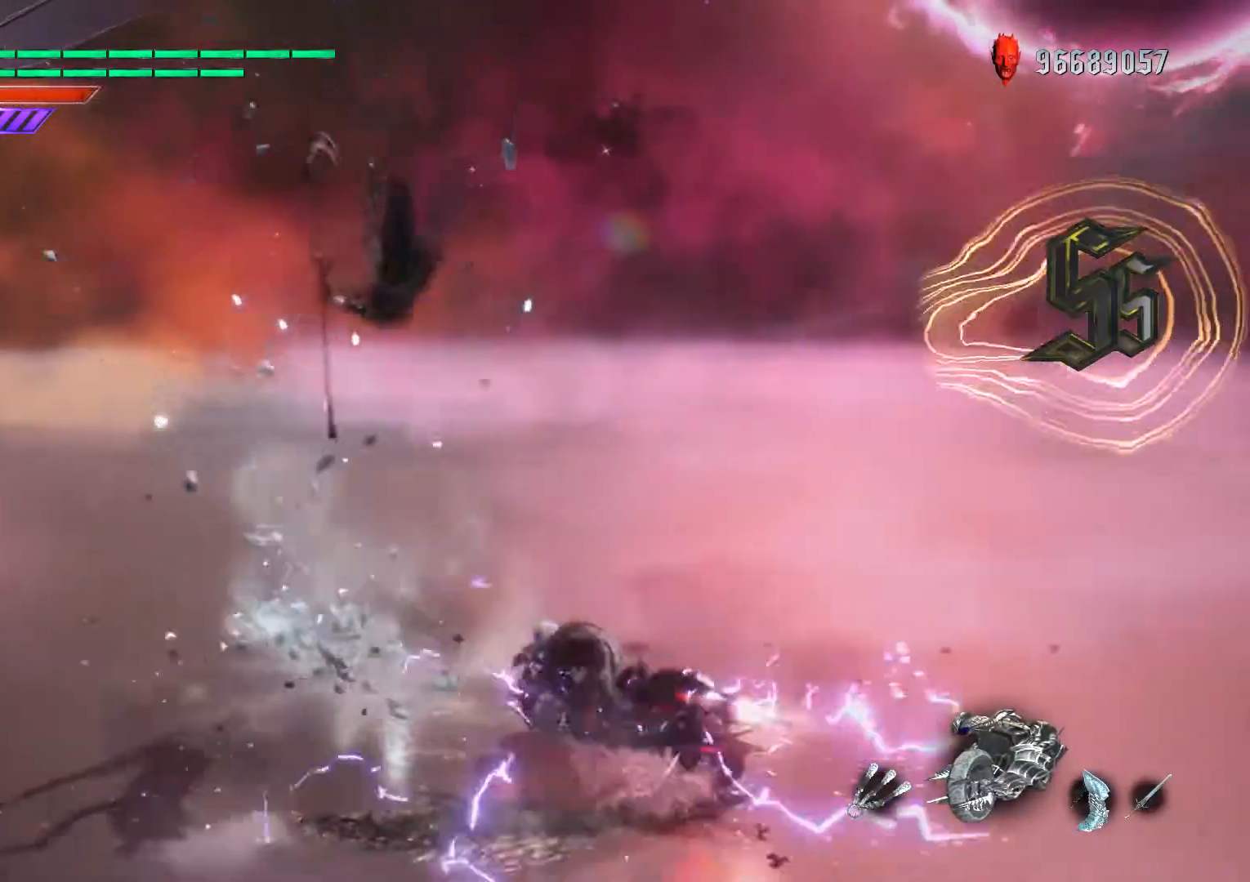
Gameplay with a controller (Xbox layout); each line is a JSON object with the inputs held at the frame after it. "events" lists button and stick changes between this image and that frame as [ms after this image, input, new state], when the widget could be followed in between. Not read: L3 R3.
{"buttons": ["R1"], "left_stick": "center", "right_stick": "down-right", "events": [[167, "right_stick", "down-right"], [267, "R1", "down"]]}
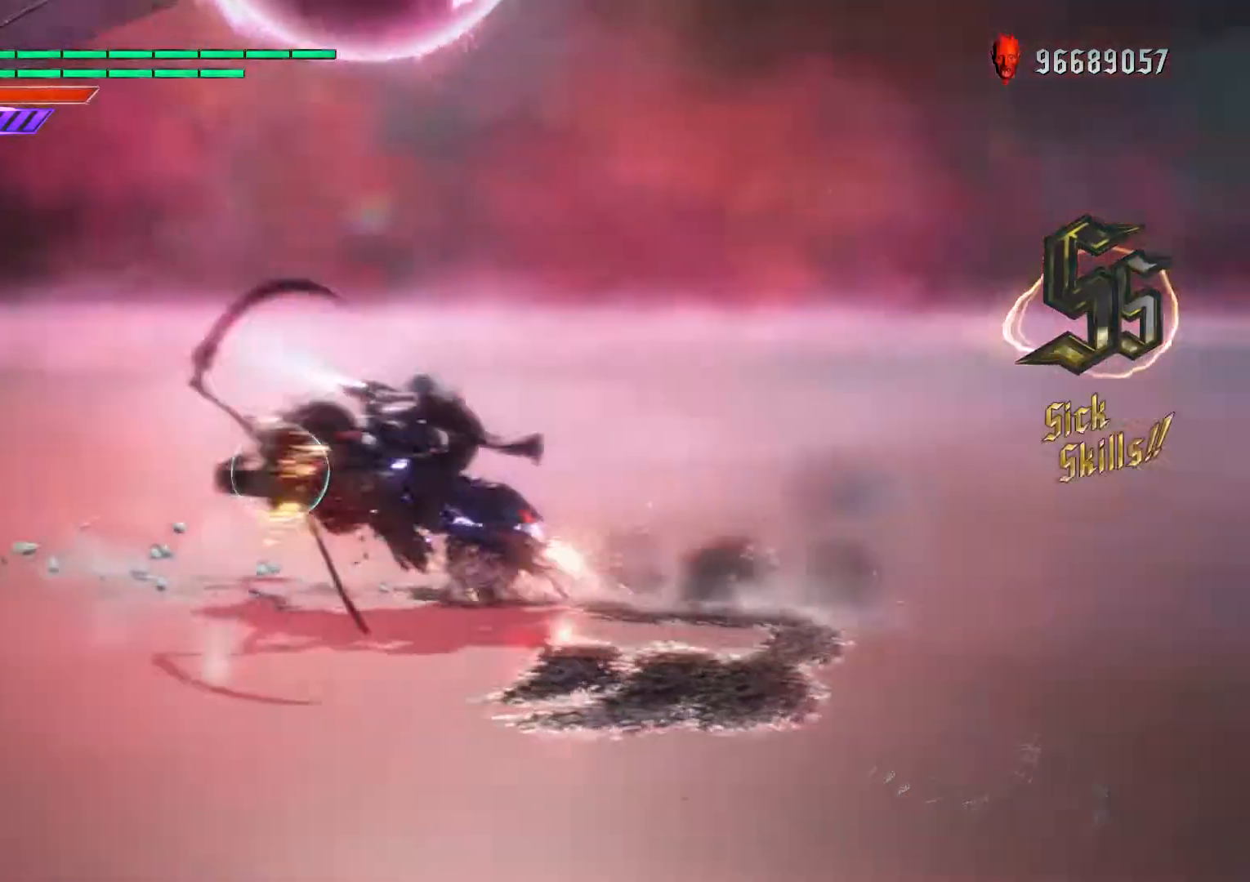
{"buttons": ["R1"], "left_stick": "center", "right_stick": "center", "events": [[33, "right_stick", "center"]]}
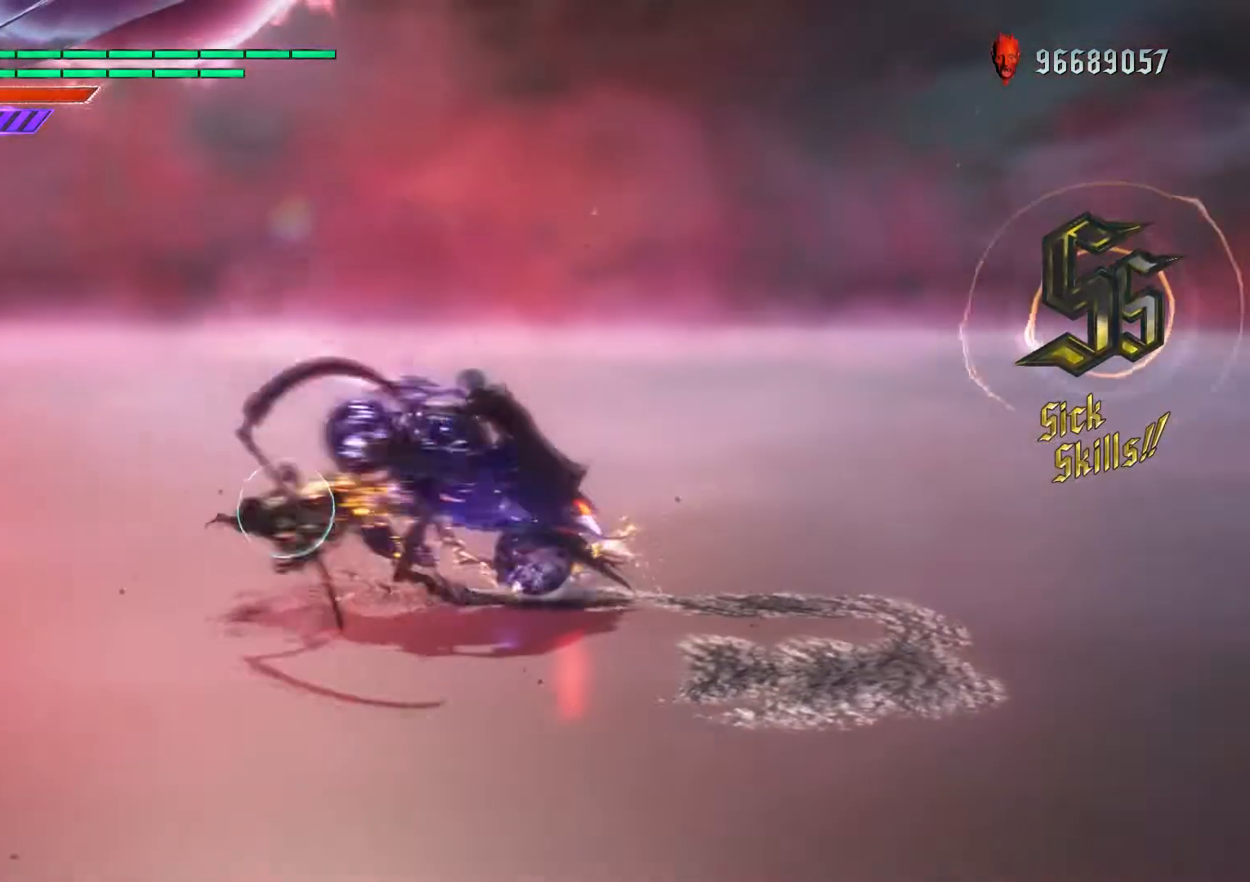
{"buttons": ["B", "R1"], "left_stick": "center", "right_stick": "center", "events": [[500, "B", "down"]]}
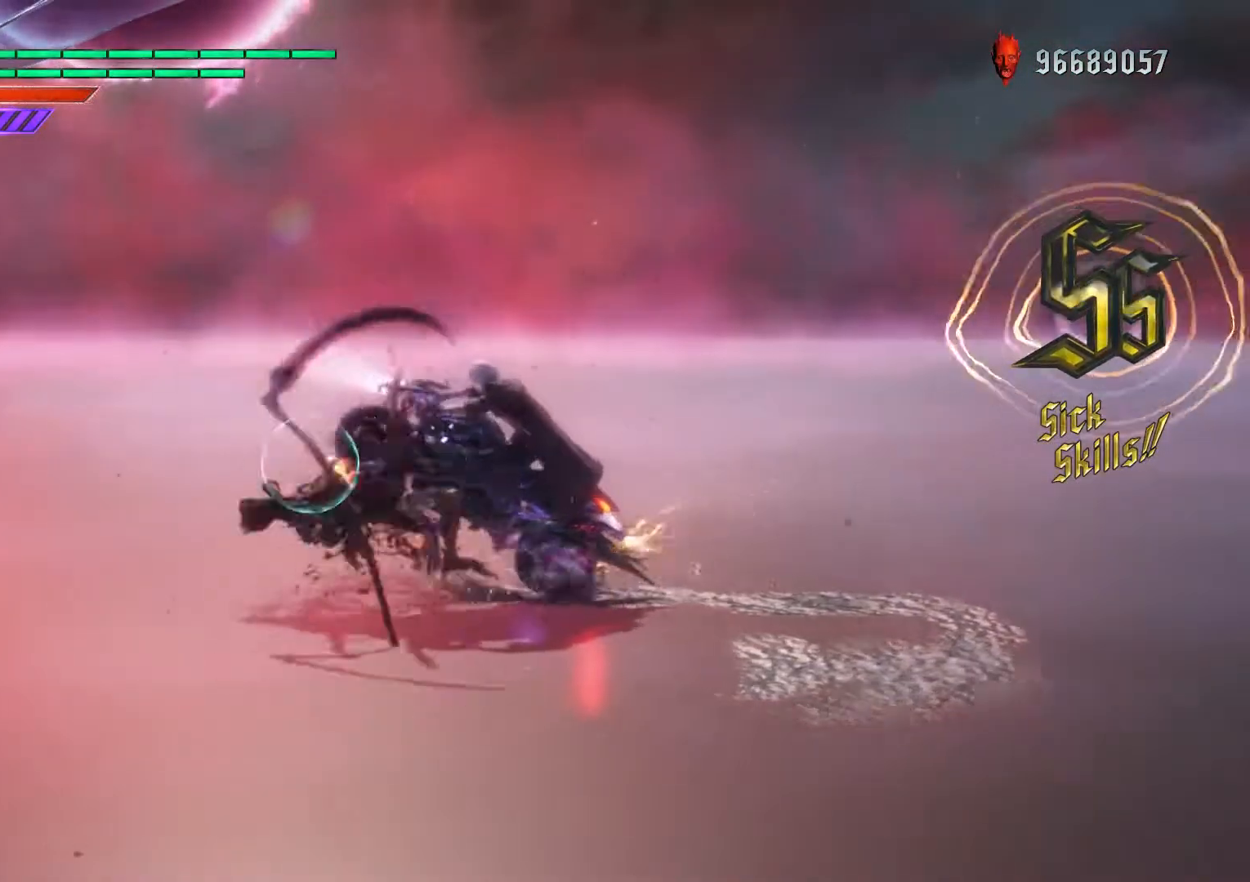
{"buttons": ["R1"], "left_stick": "center", "right_stick": "center", "events": [[233, "B", "up"]]}
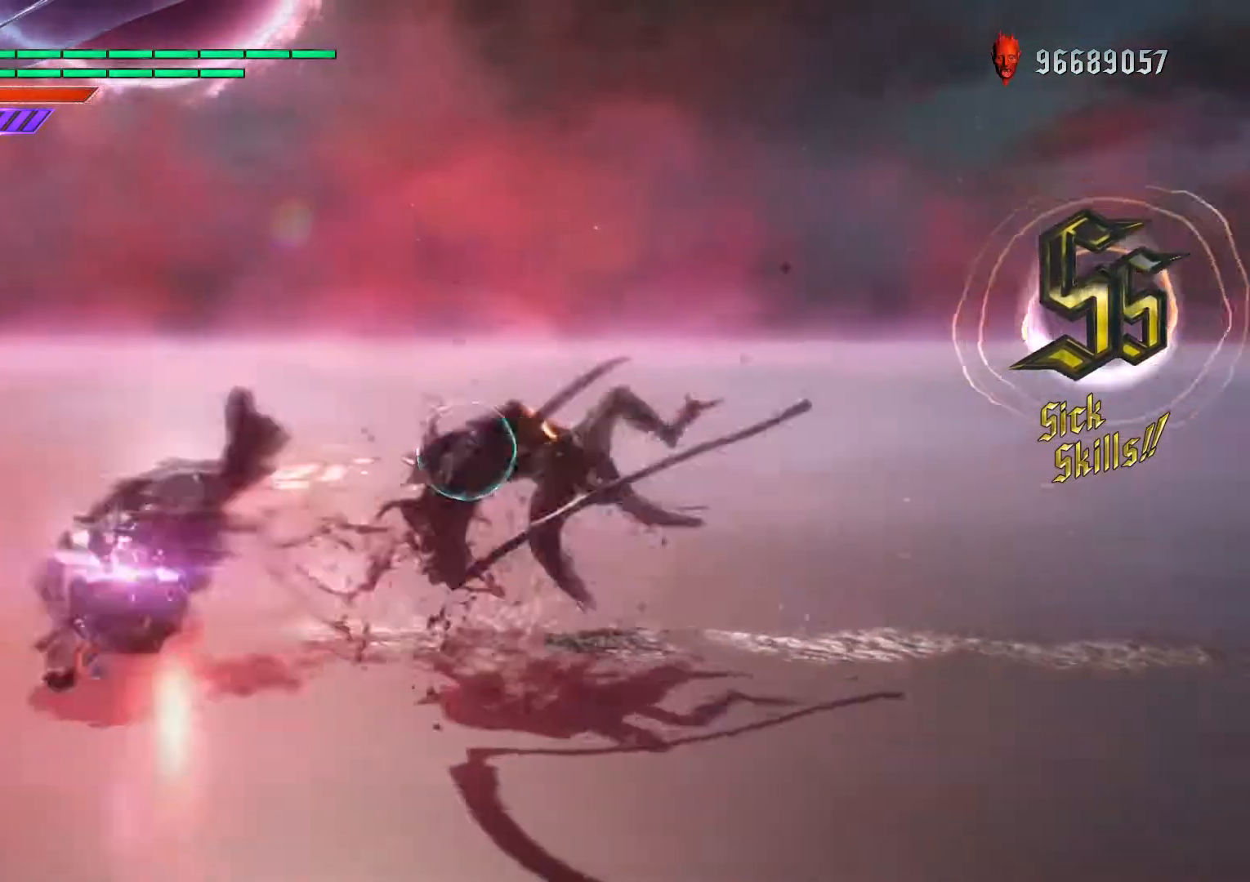
{"buttons": ["R1"], "left_stick": "center", "right_stick": "center", "events": []}
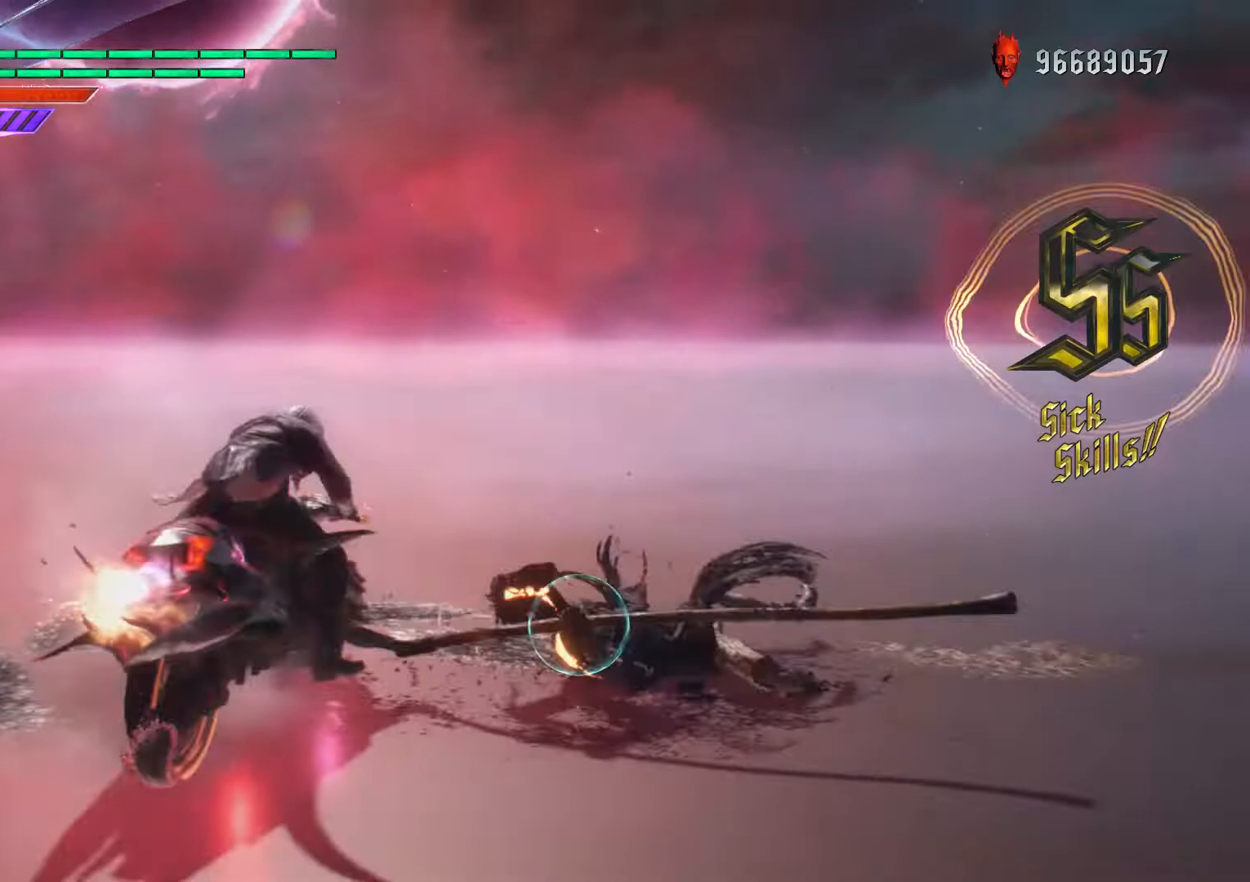
{"buttons": ["R1"], "left_stick": "center", "right_stick": "center", "events": []}
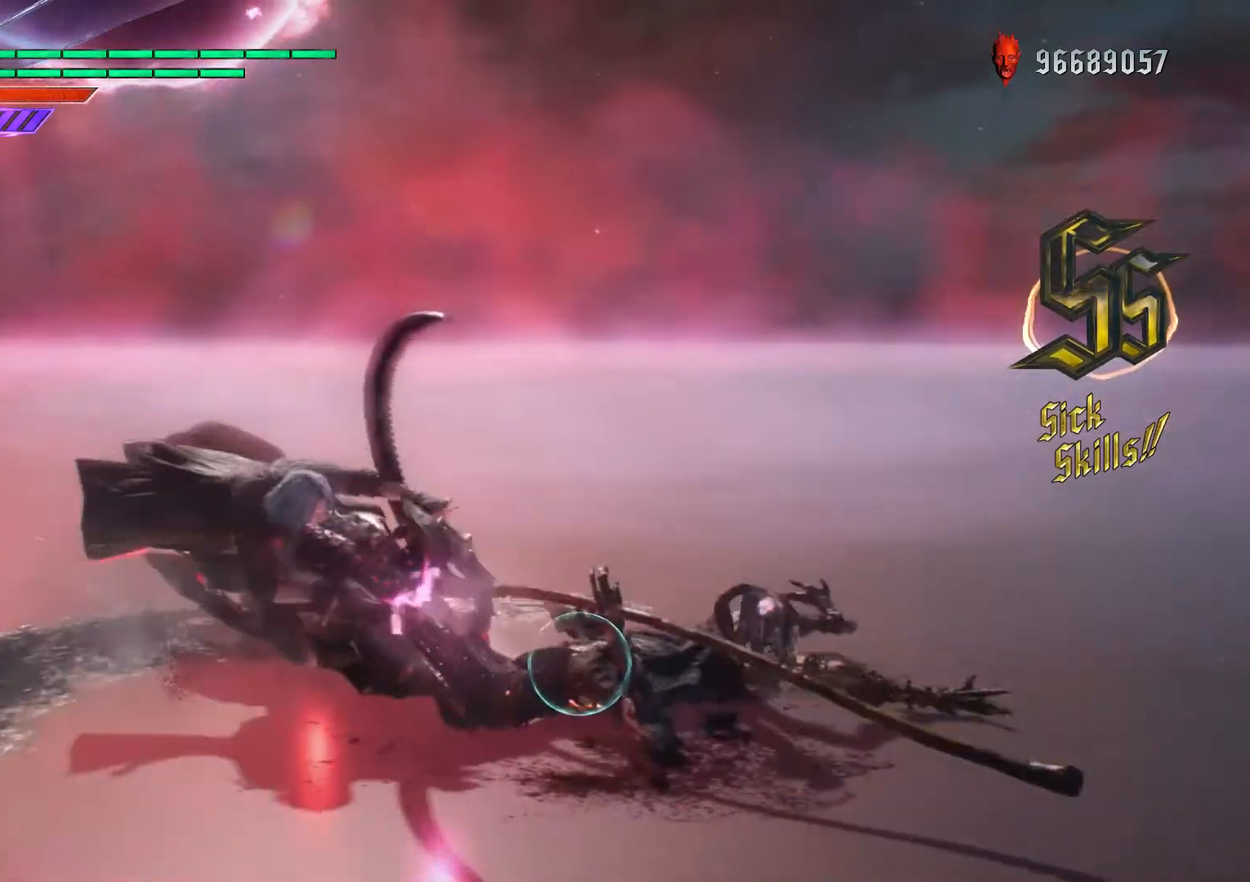
{"buttons": ["R1"], "left_stick": "center", "right_stick": "center", "events": []}
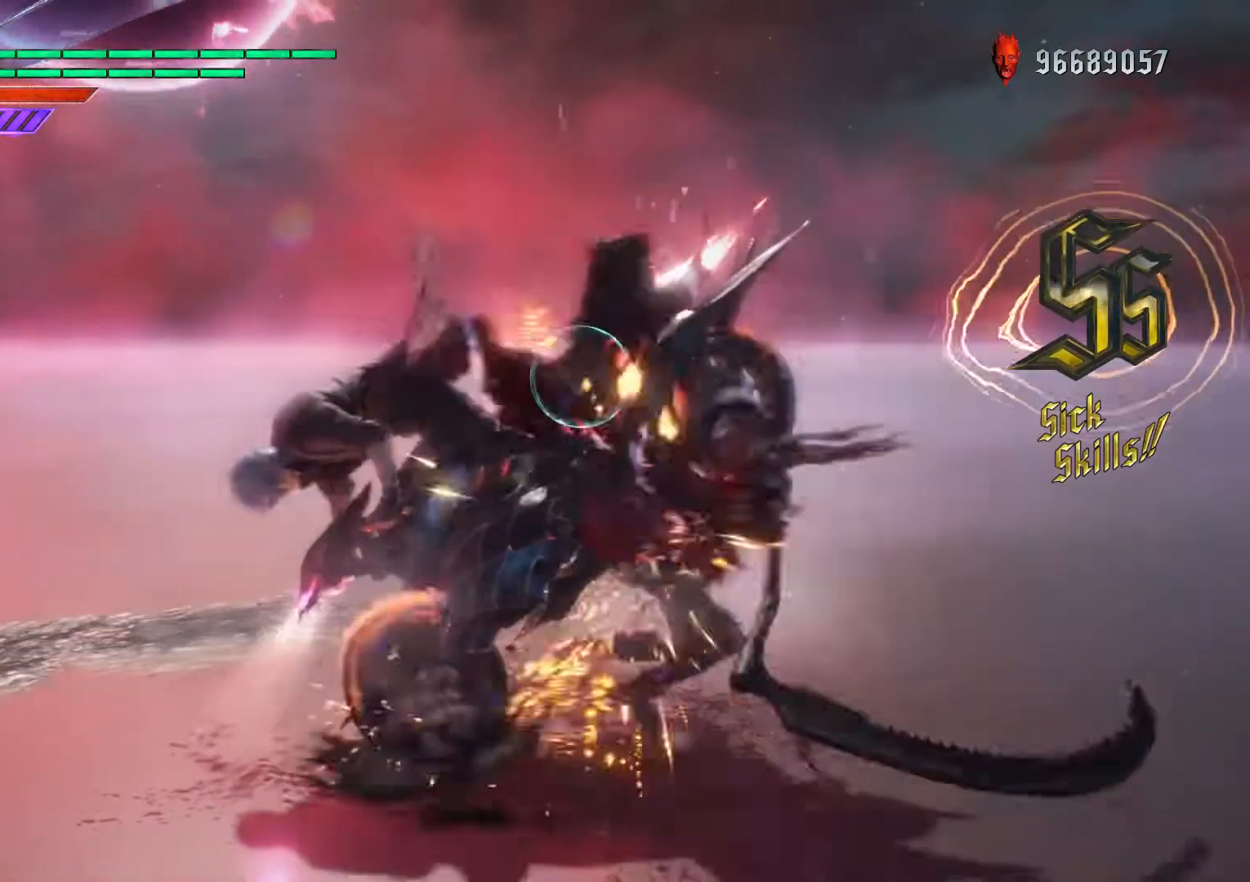
{"buttons": ["R1"], "left_stick": "center", "right_stick": "center", "events": []}
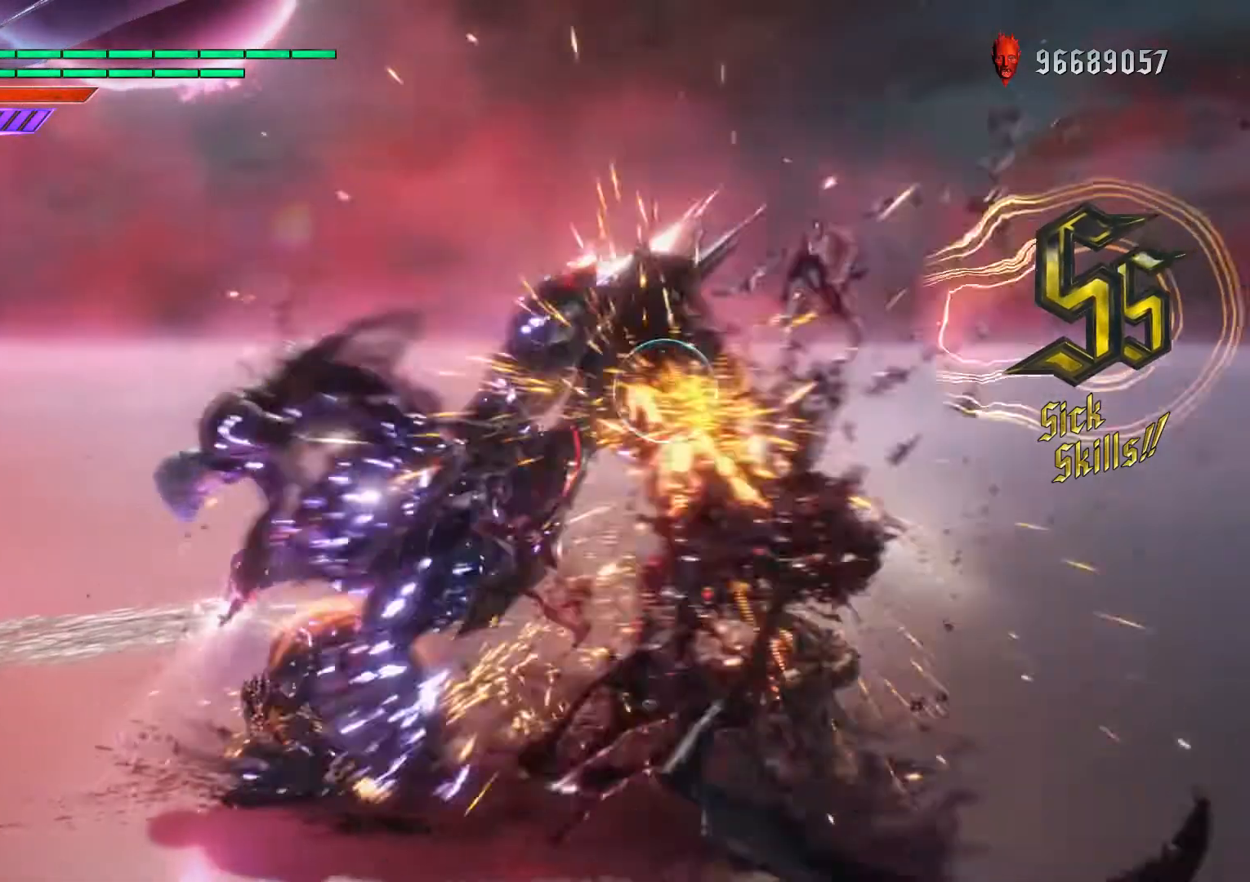
{"buttons": ["B", "R1"], "left_stick": "center", "right_stick": "center", "events": [[500, "B", "down"]]}
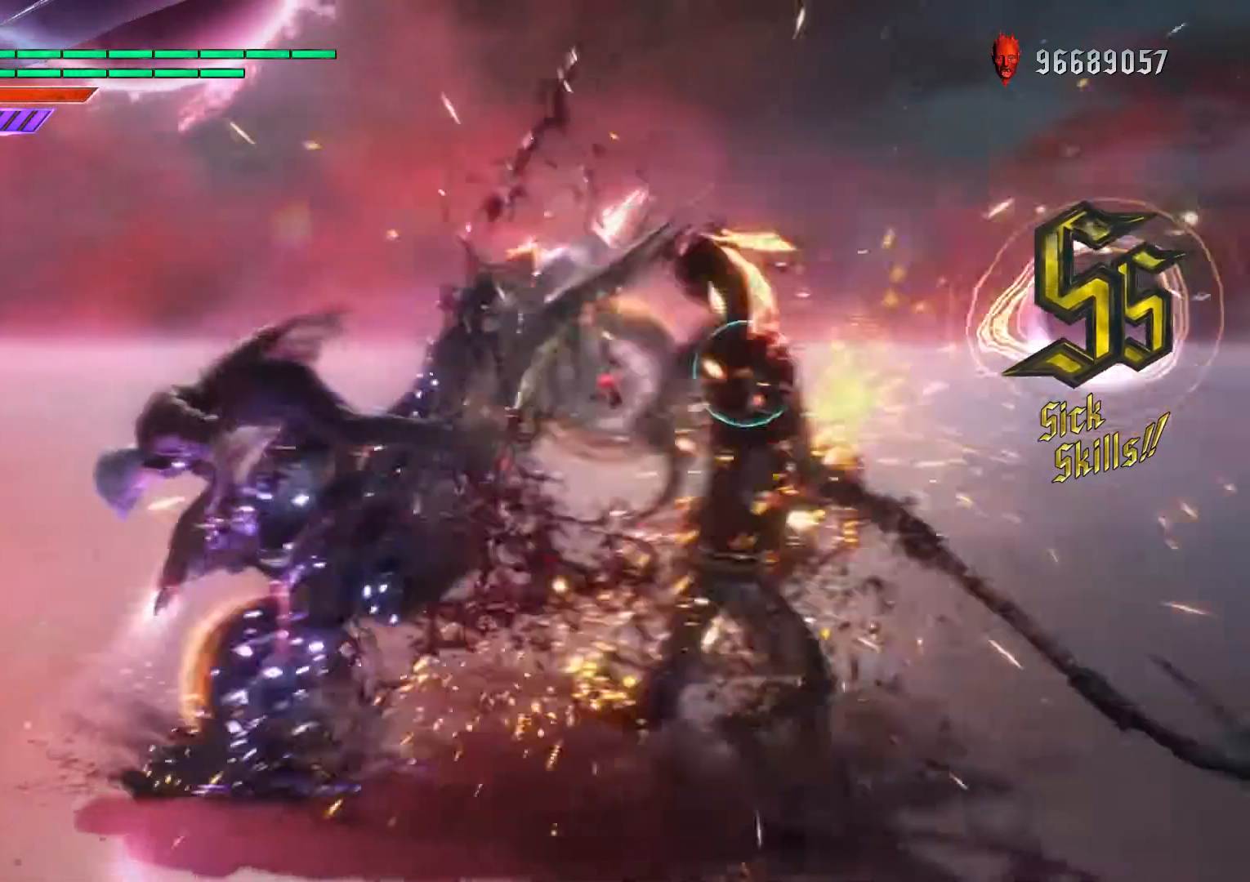
{"buttons": [], "left_stick": "center", "right_stick": "center", "events": [[167, "B", "up"], [500, "R1", "up"]]}
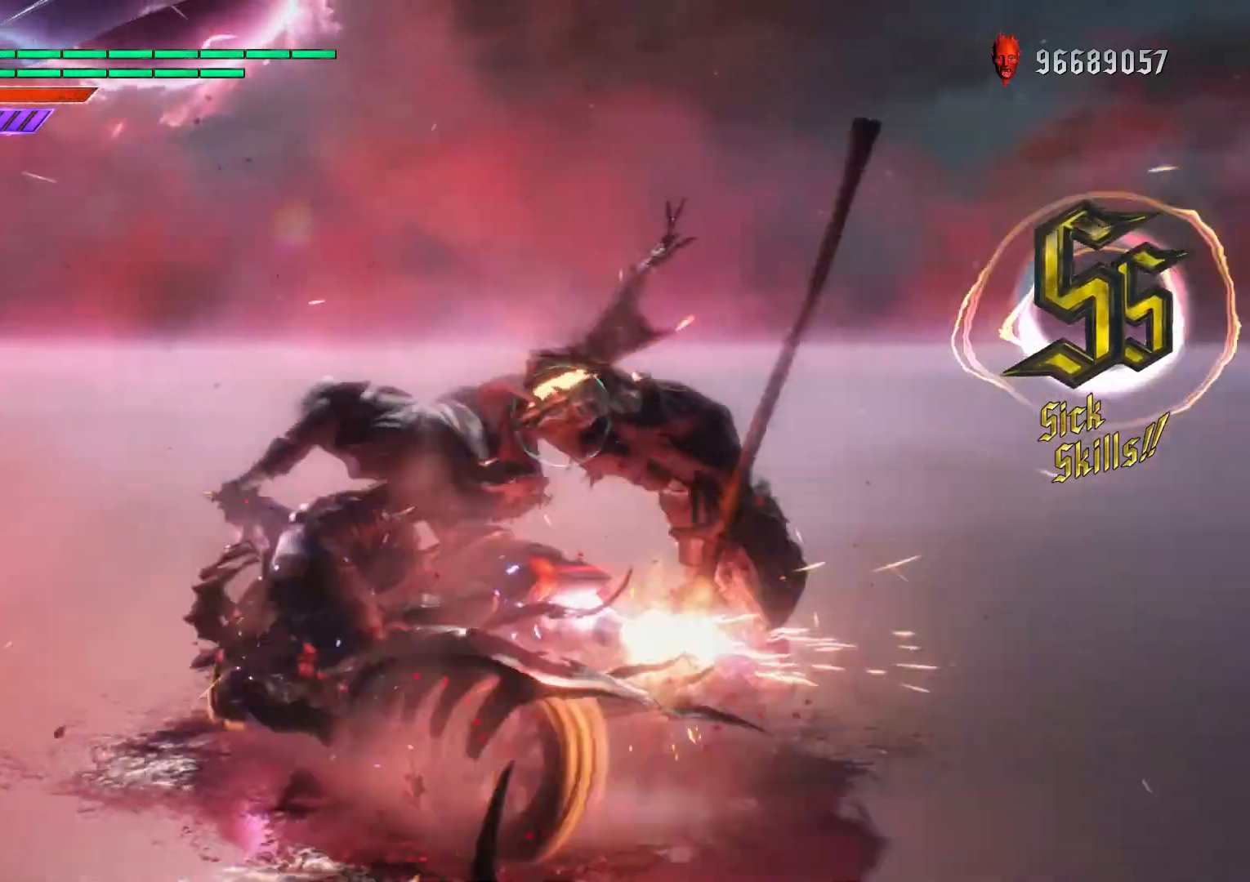
{"buttons": [], "left_stick": "center", "right_stick": "center", "events": []}
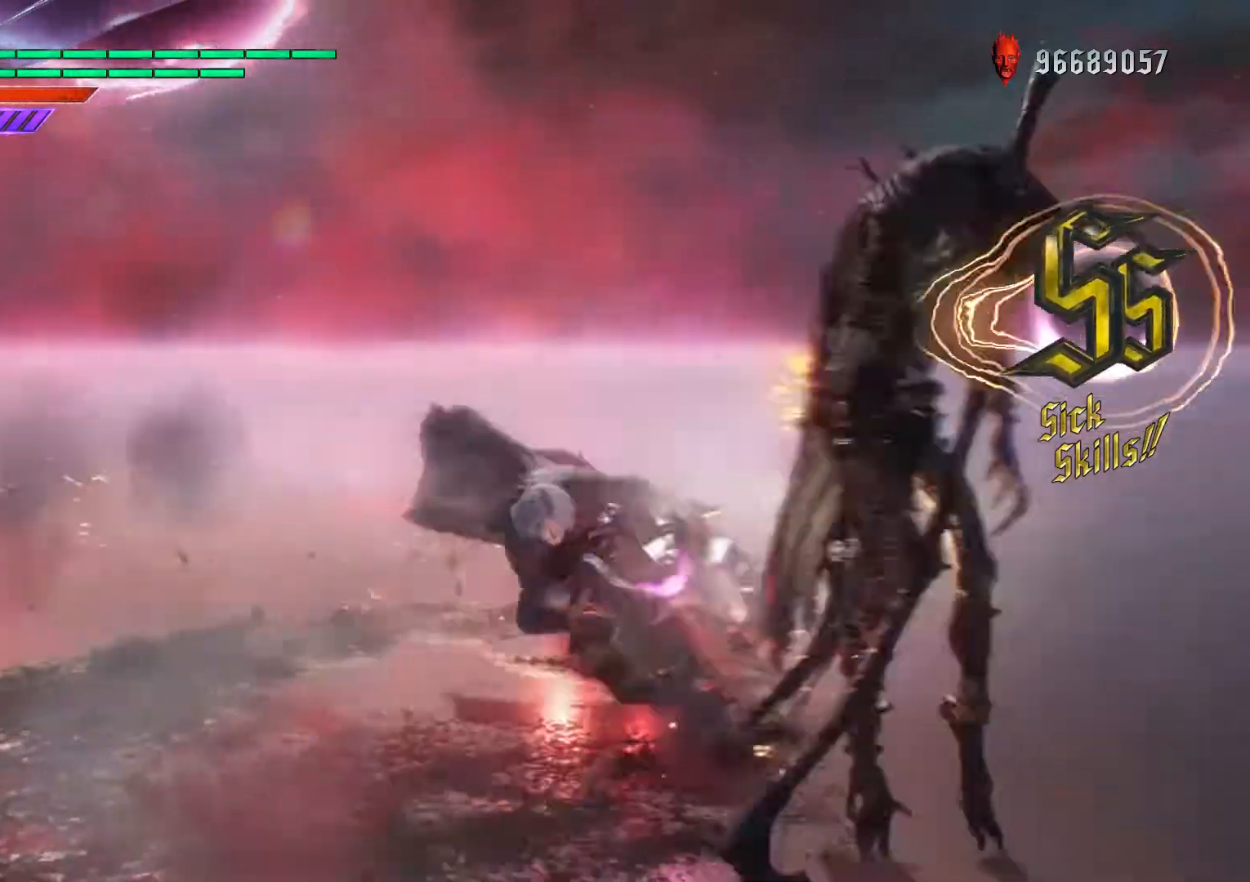
{"buttons": ["R1"], "left_stick": "center", "right_stick": "center", "events": [[467, "R1", "down"]]}
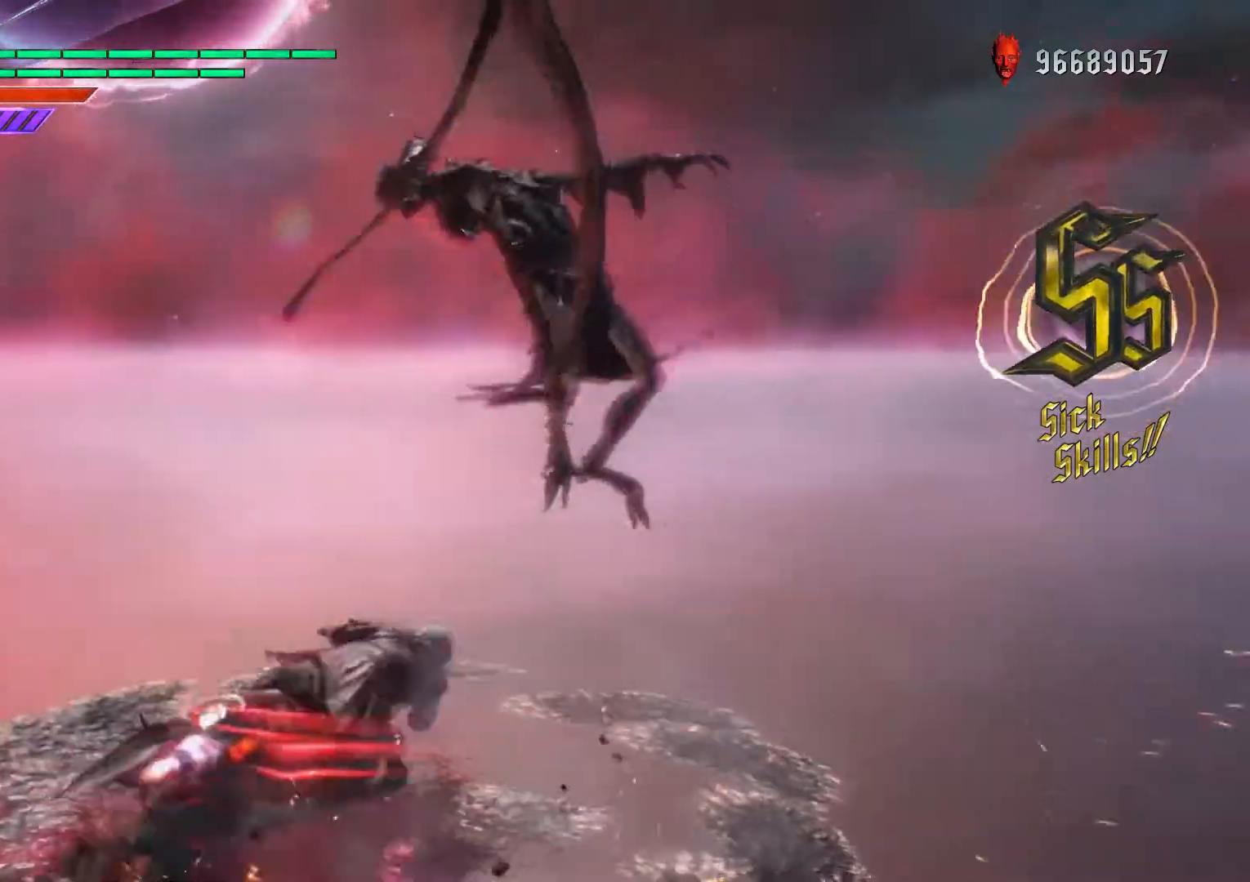
{"buttons": [], "left_stick": "center", "right_stick": "center", "events": [[67, "R1", "up"]]}
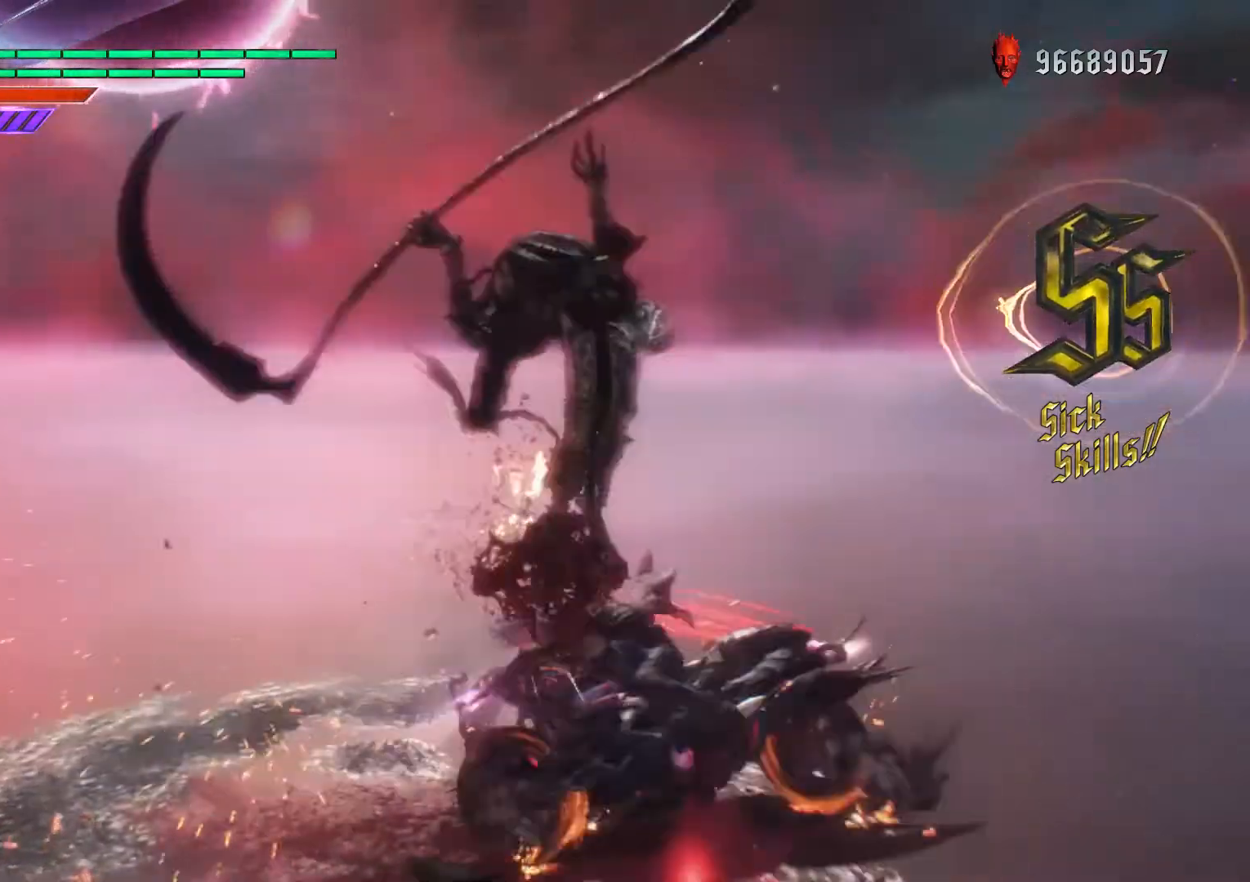
{"buttons": [], "left_stick": "center", "right_stick": "center", "events": []}
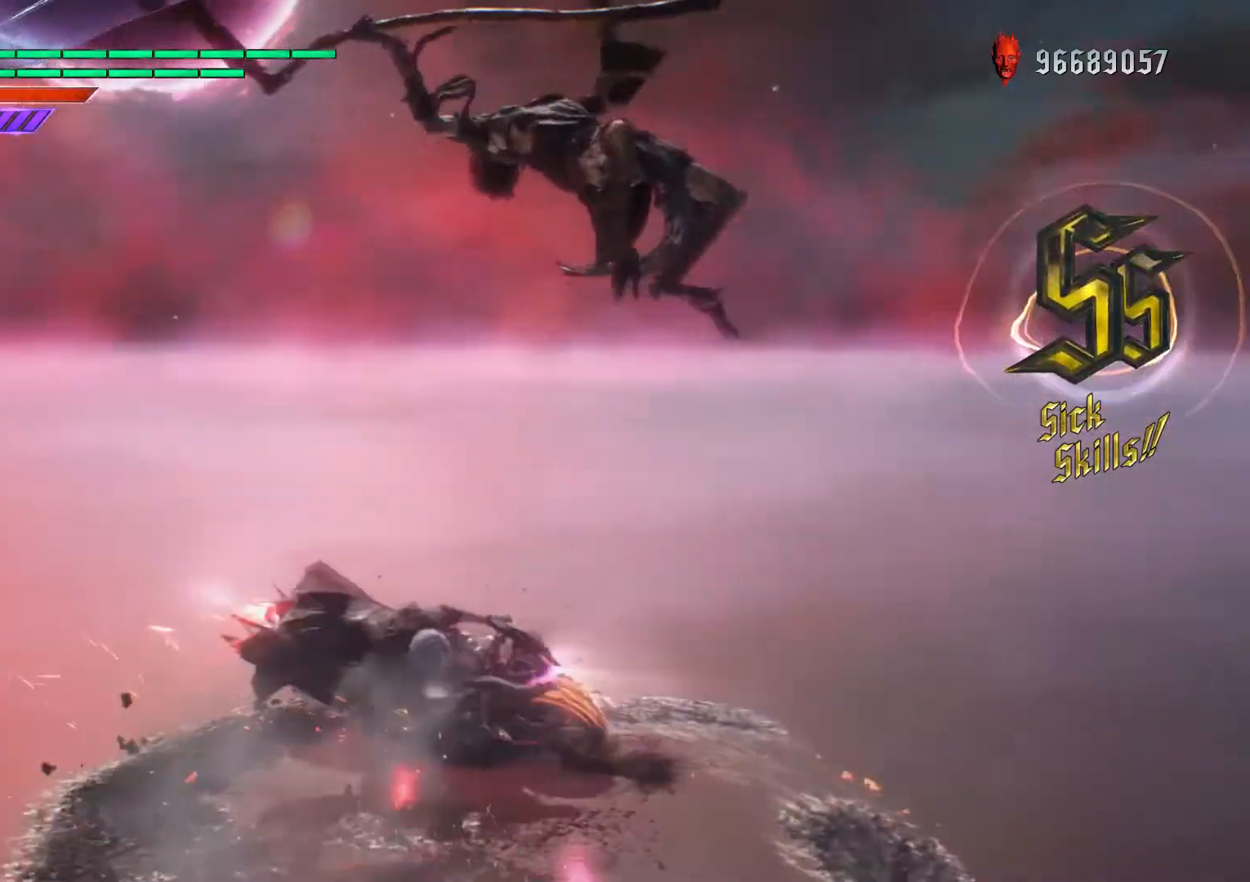
{"buttons": [], "left_stick": "center", "right_stick": "center", "events": []}
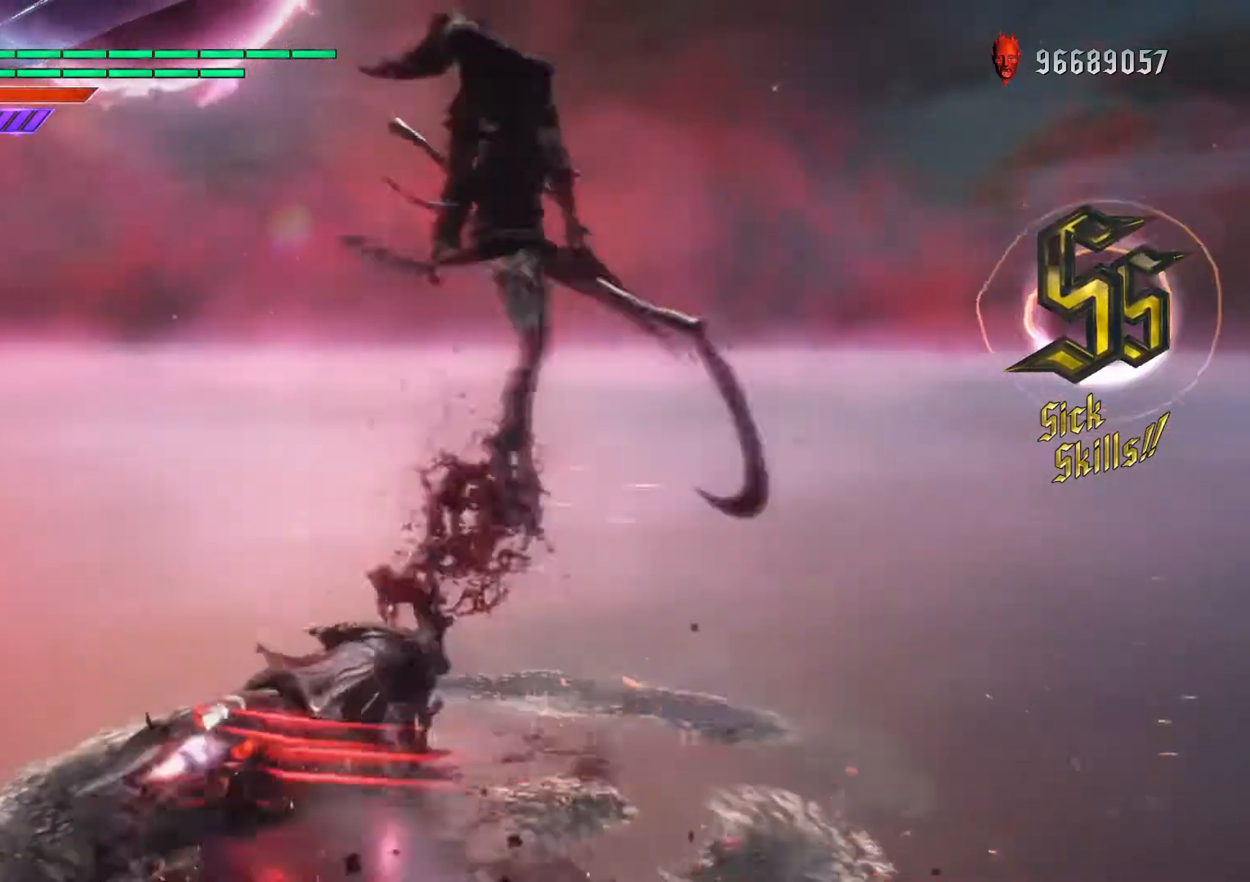
{"buttons": [], "left_stick": "center", "right_stick": "center", "events": []}
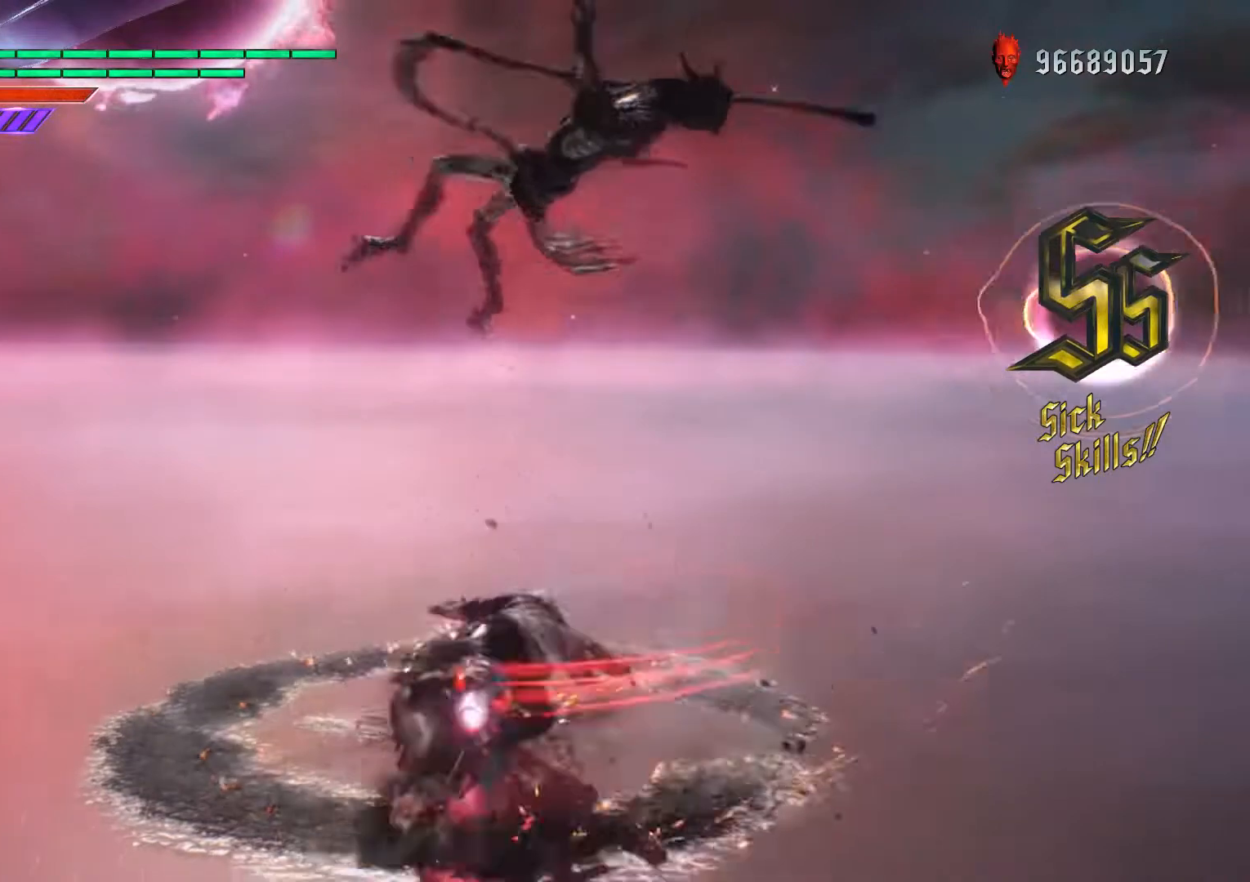
{"buttons": [], "left_stick": "center", "right_stick": "center", "events": []}
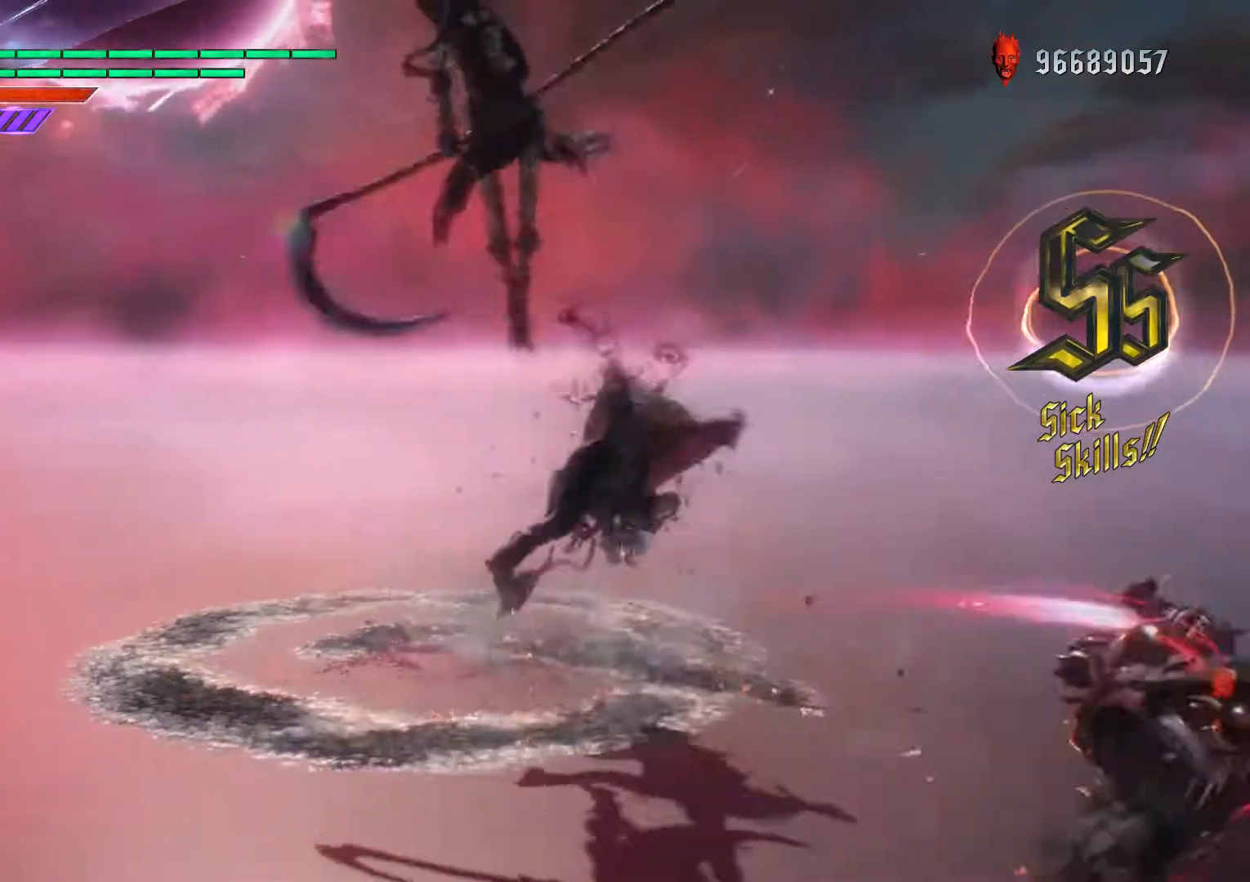
{"buttons": [], "left_stick": "center", "right_stick": "center", "events": []}
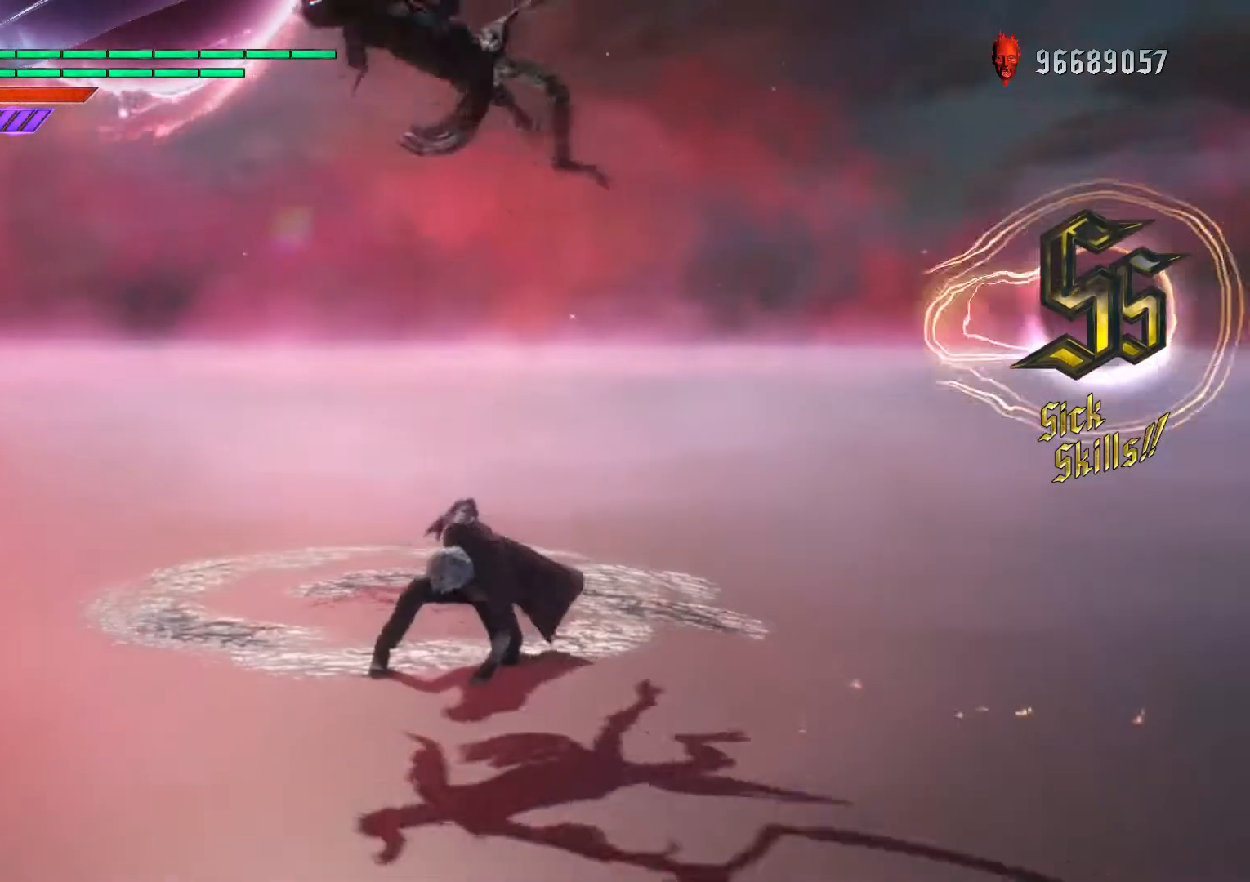
{"buttons": [], "left_stick": "center", "right_stick": "center", "events": []}
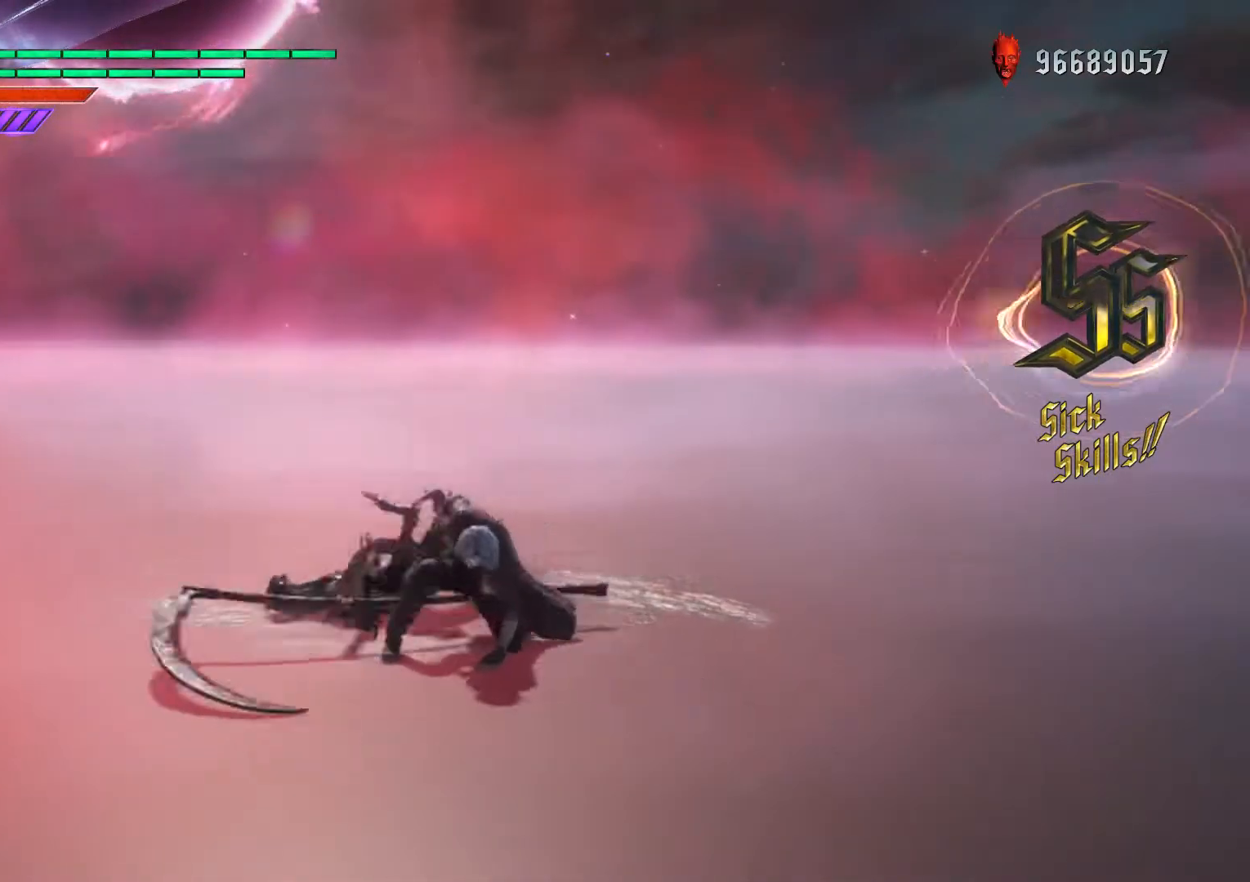
{"buttons": [], "left_stick": "center", "right_stick": "center", "events": []}
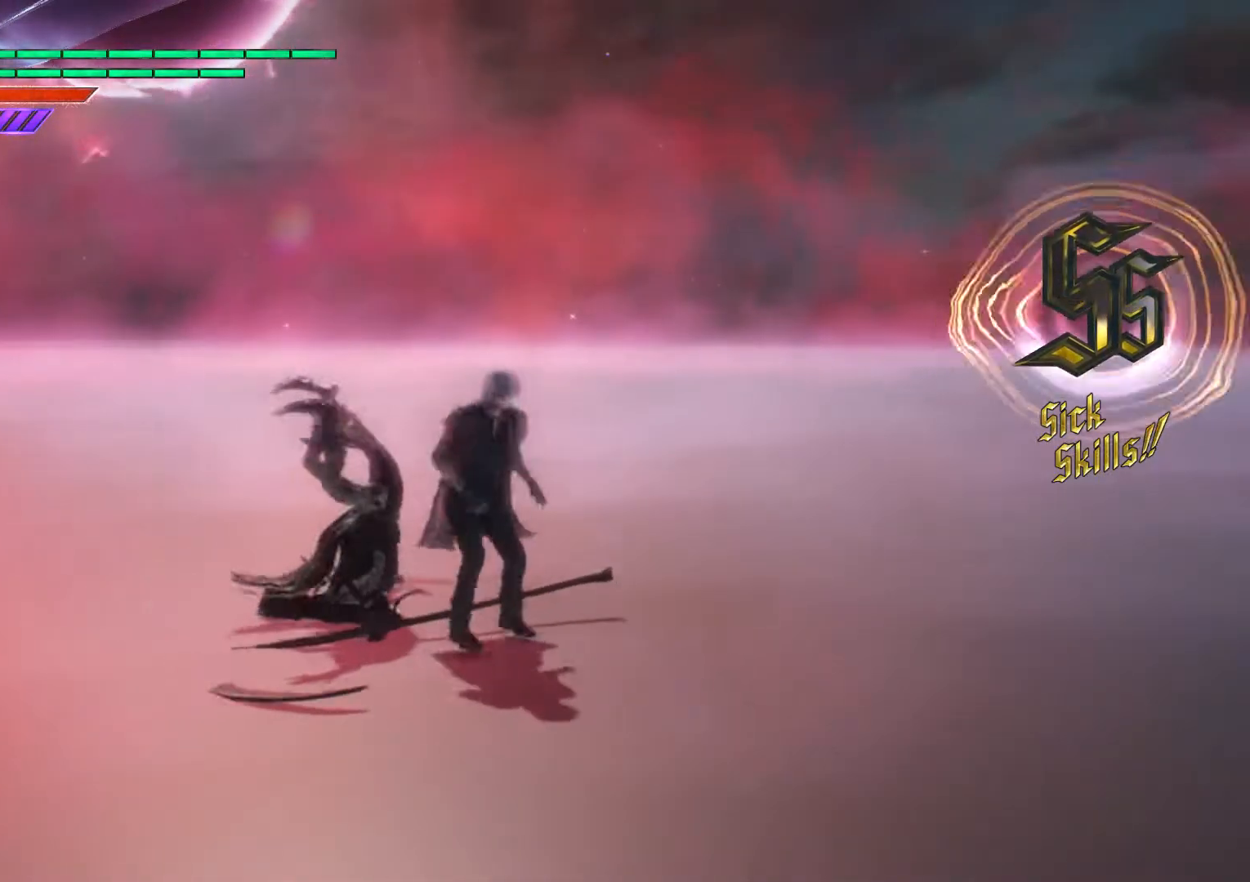
{"buttons": ["L2", "DPAD_LEFT"], "left_stick": "center", "right_stick": "center", "events": [[400, "L2", "down"], [433, "DPAD_LEFT", "down"]]}
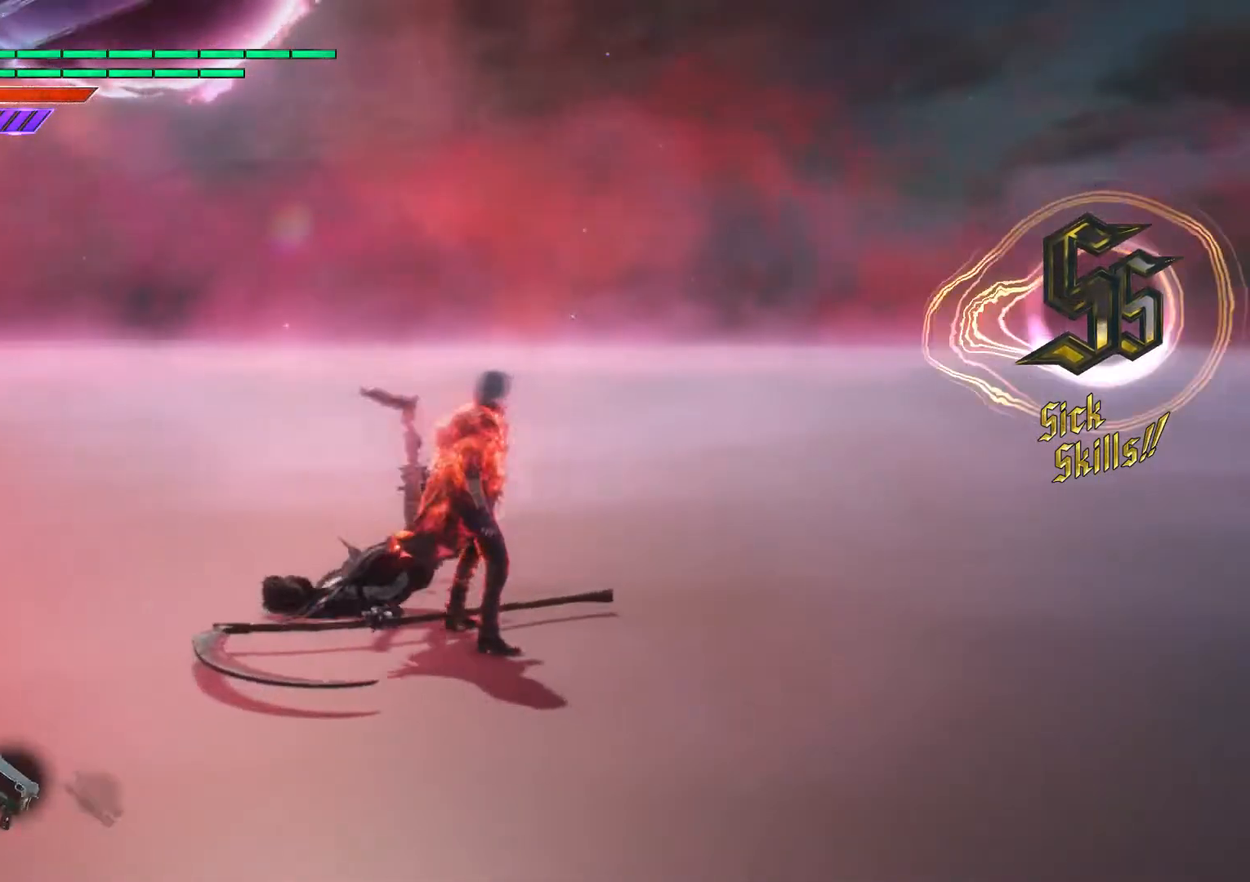
{"buttons": [], "left_stick": "center", "right_stick": "center", "events": [[33, "DPAD_LEFT", "up"], [100, "L2", "up"]]}
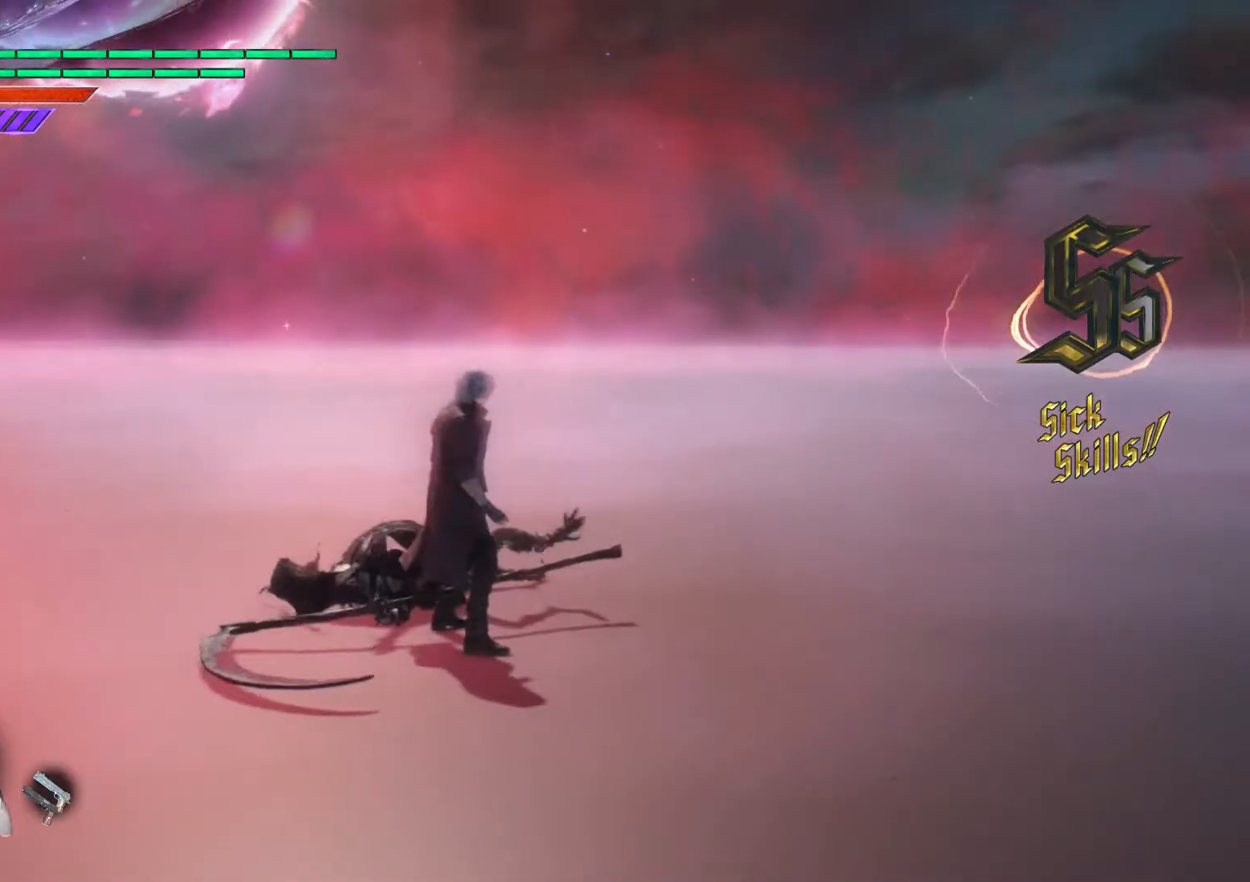
{"buttons": [], "left_stick": "center", "right_stick": "center", "events": []}
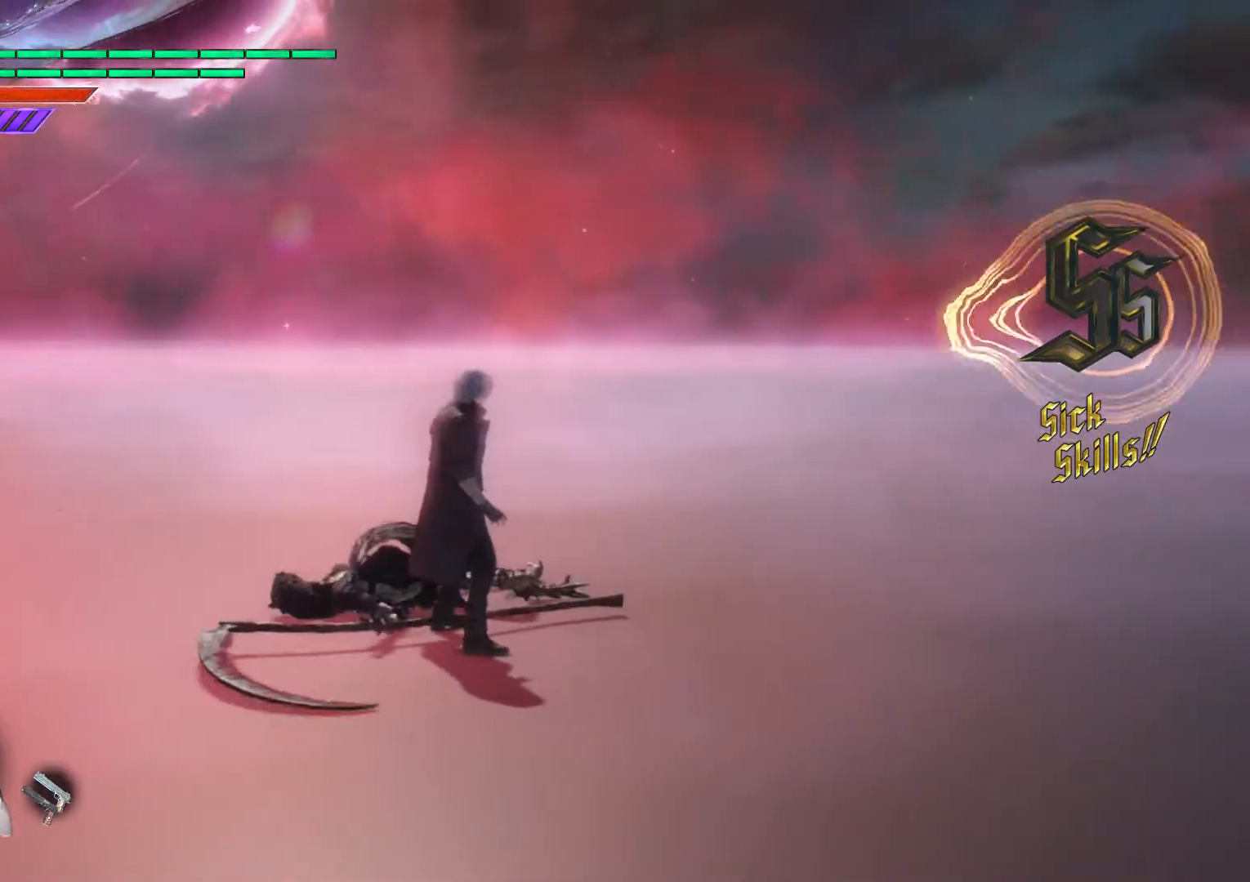
{"buttons": [], "left_stick": "center", "right_stick": "center", "events": []}
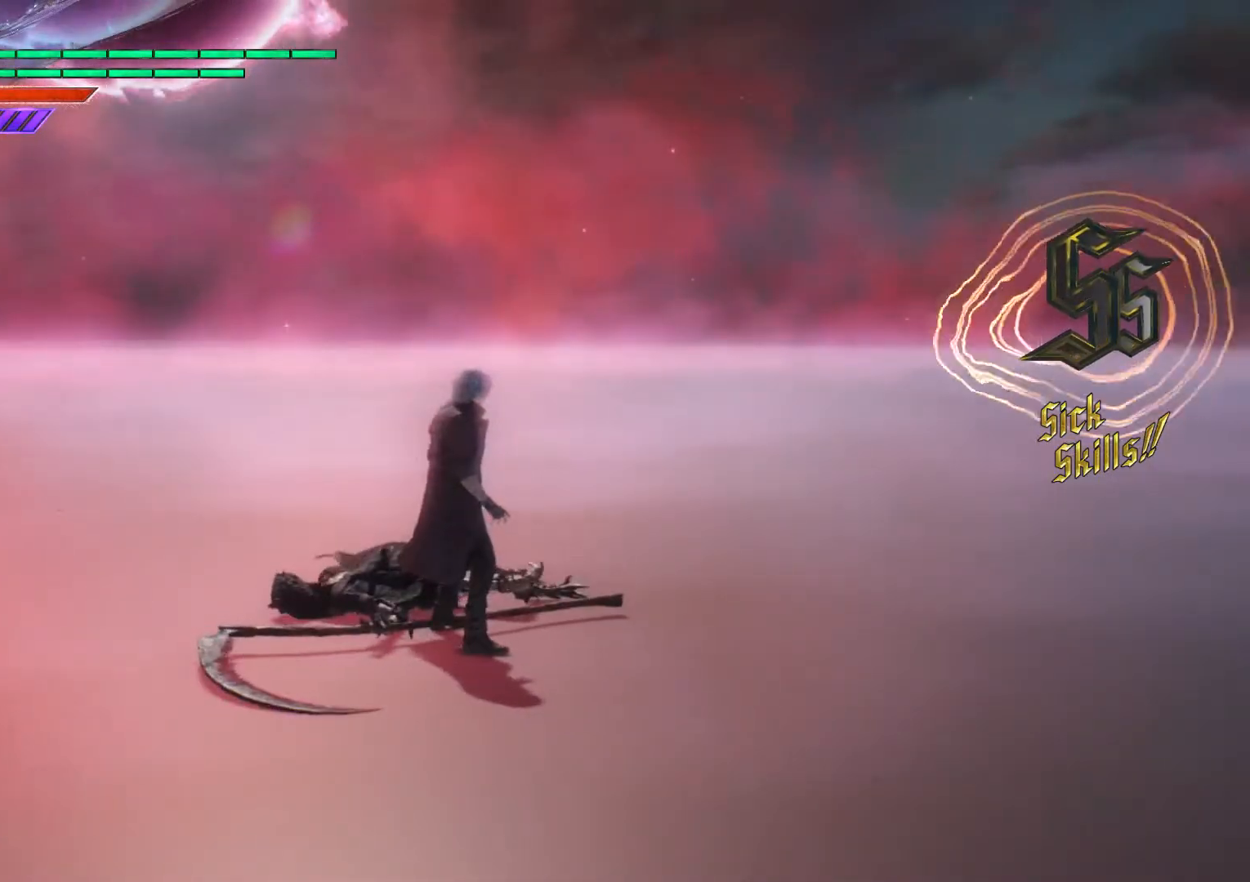
{"buttons": ["R1"], "left_stick": "down", "right_stick": "center", "events": [[300, "R1", "down"], [333, "left_stick", "down"], [367, "B", "down"], [500, "B", "up"]]}
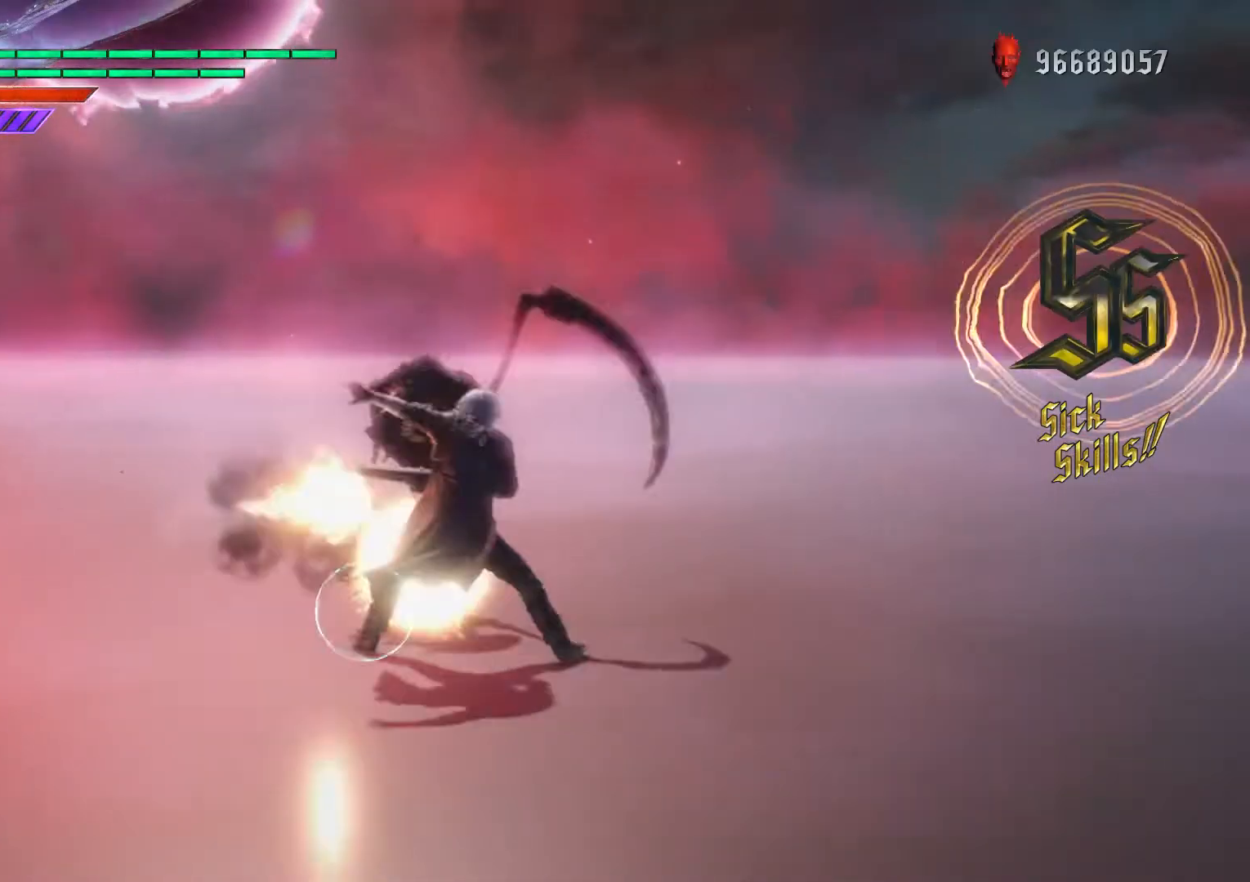
{"buttons": [], "left_stick": "center", "right_stick": "center", "events": [[33, "left_stick", "center"], [233, "R1", "up"]]}
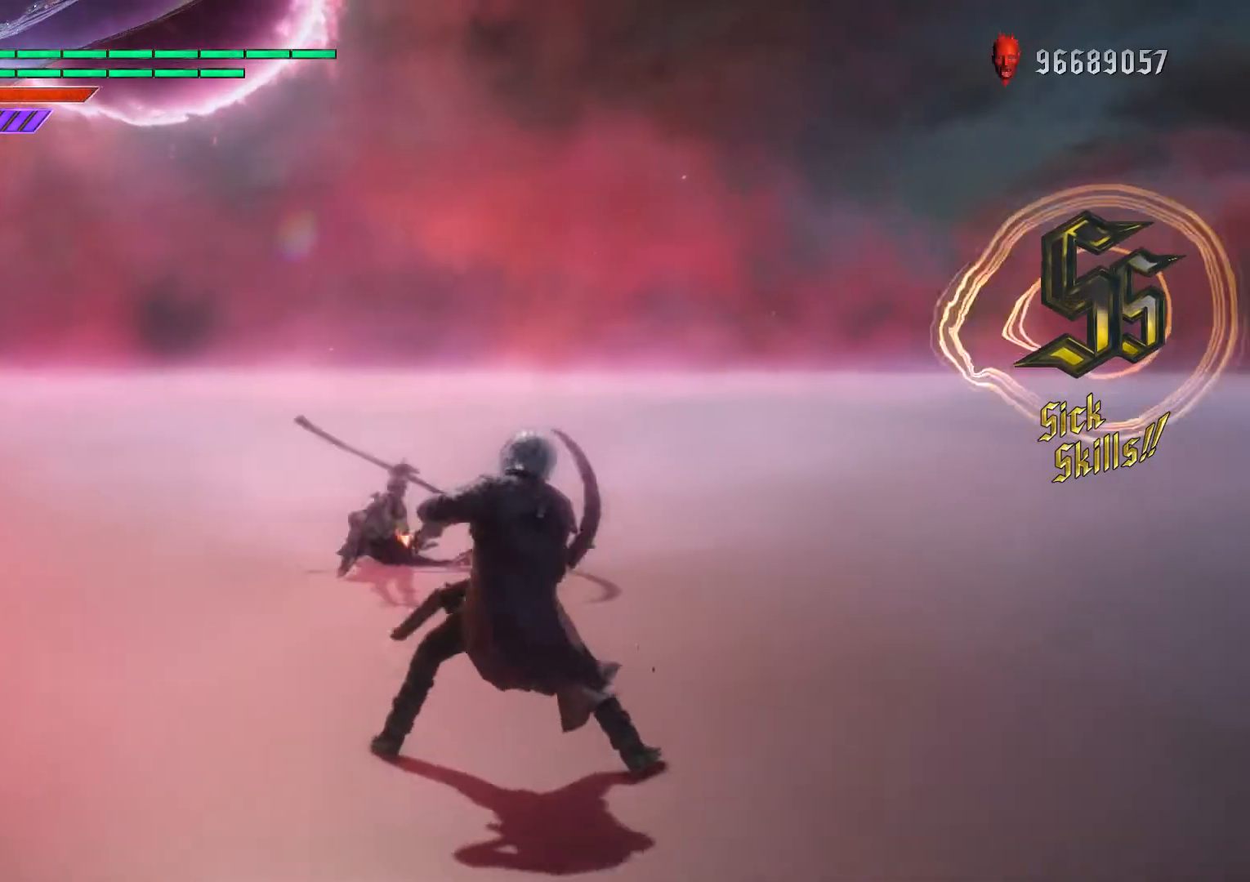
{"buttons": [], "left_stick": "center", "right_stick": "center", "events": []}